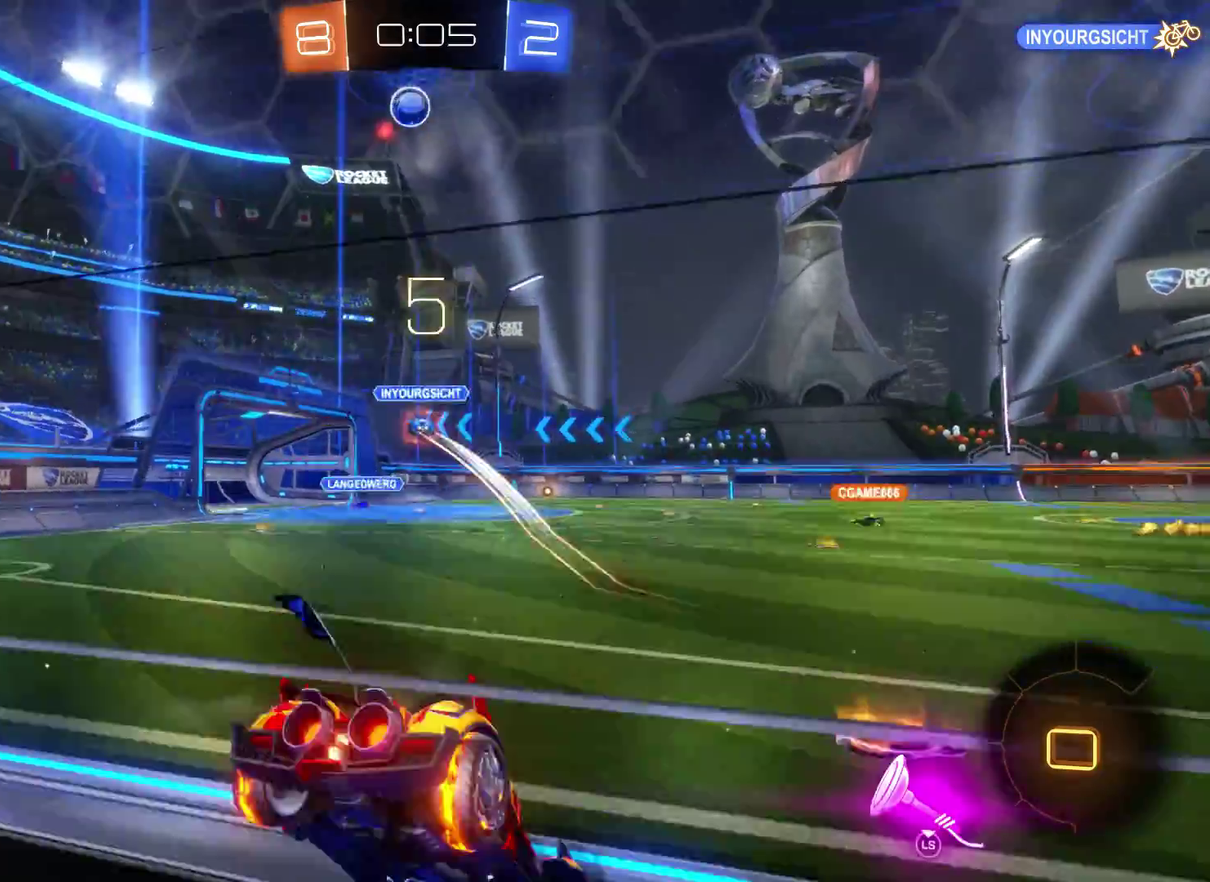
Gameplay with a controller (Xbox layout); each line is a JSON object with the inputs held at the frame after it. "events" lists button and stick changes between this image and that frame as [ms after this image, input, new state], when the widget could be followed in between.
{"buttons": ["R2"], "left_stick": "left", "right_stick": "center", "events": [[267, "left_stick", "center"], [400, "left_stick", "left"]]}
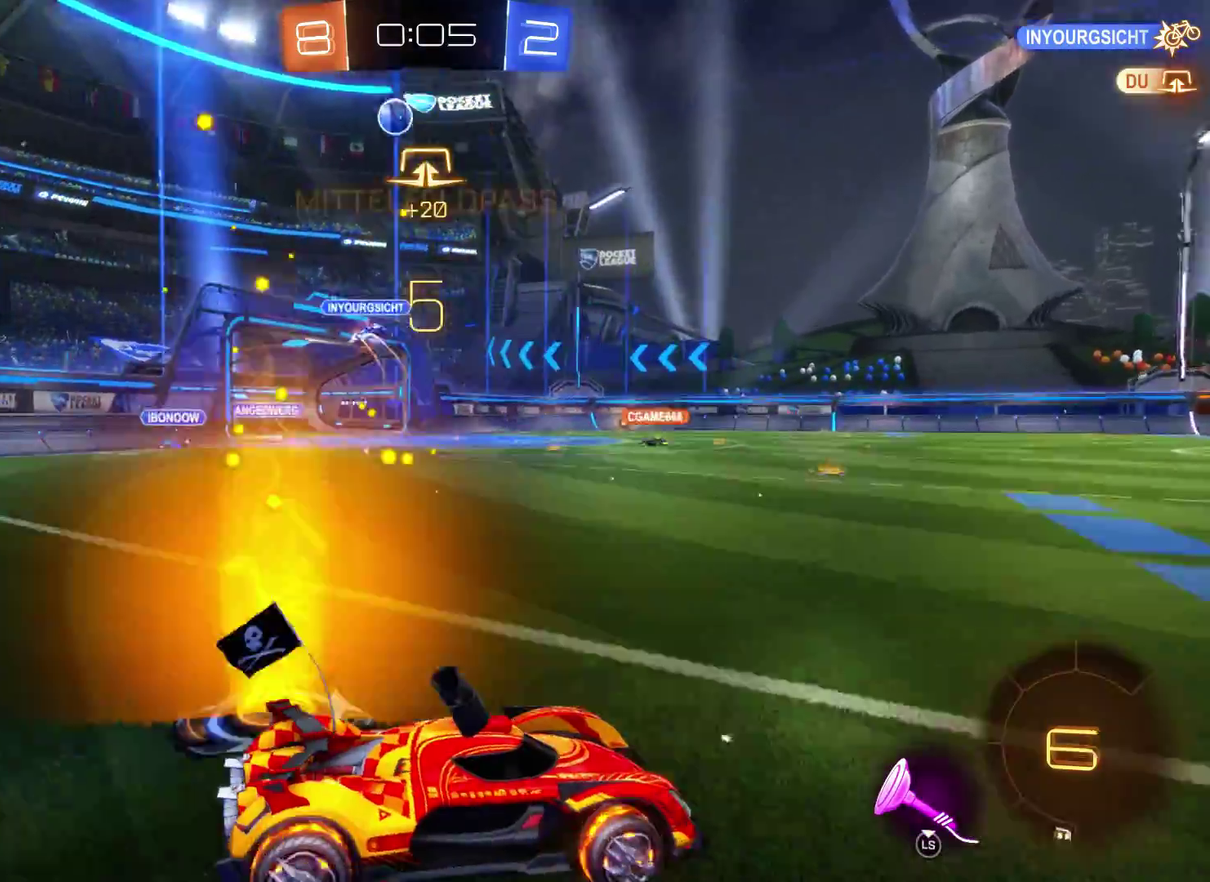
{"buttons": ["L2", "R2"], "left_stick": "left", "right_stick": "center", "events": [[500, "L2", "down"]]}
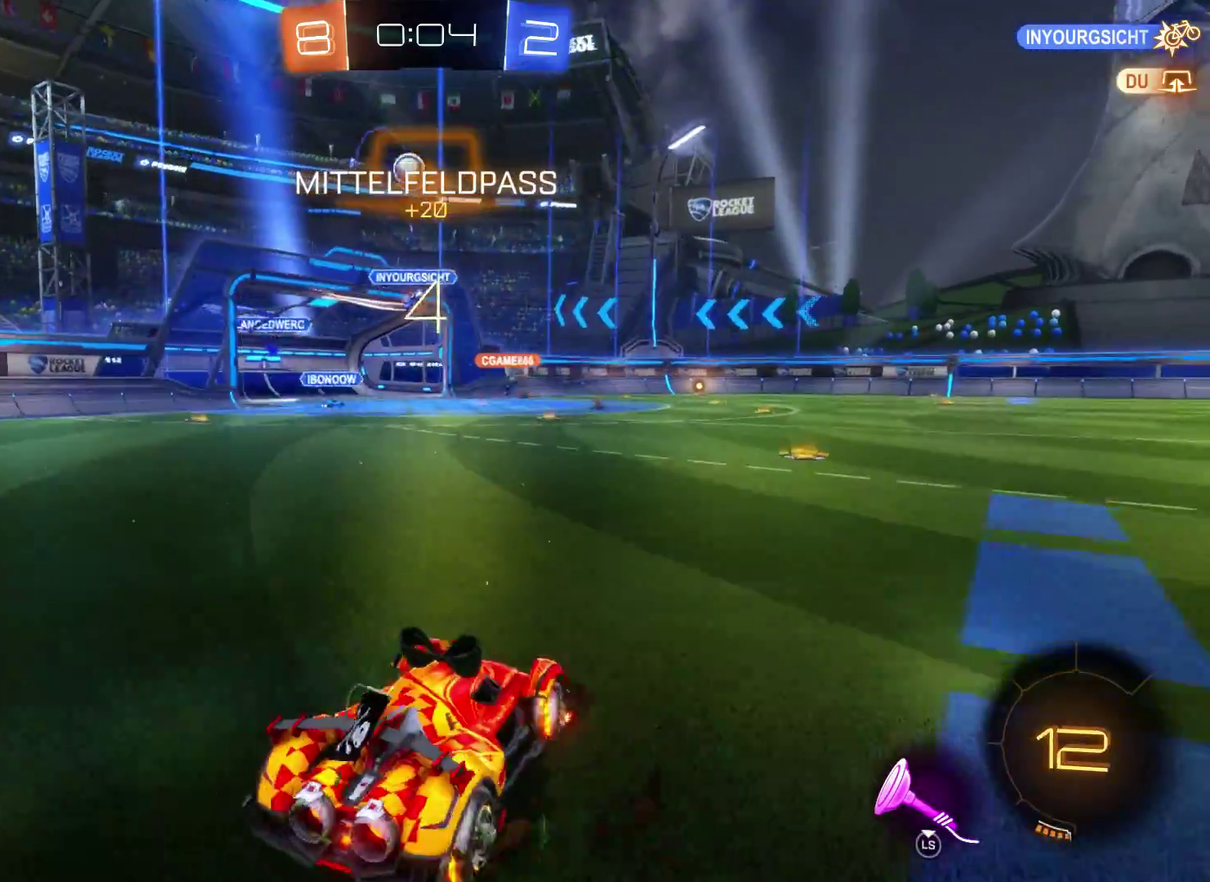
{"buttons": ["L2", "R2"], "left_stick": "center", "right_stick": "center", "events": [[133, "left_stick", "center"]]}
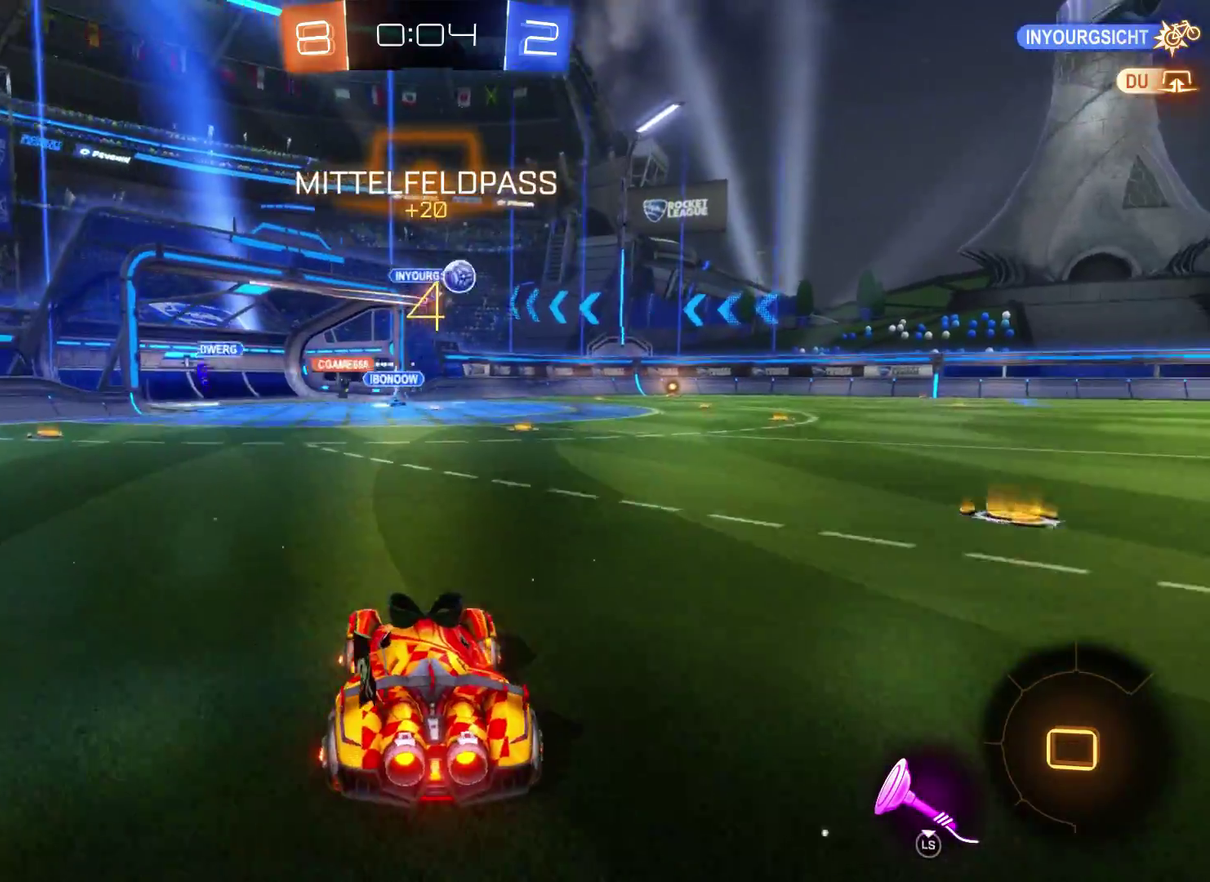
{"buttons": ["L2", "R2"], "left_stick": "center", "right_stick": "center", "events": []}
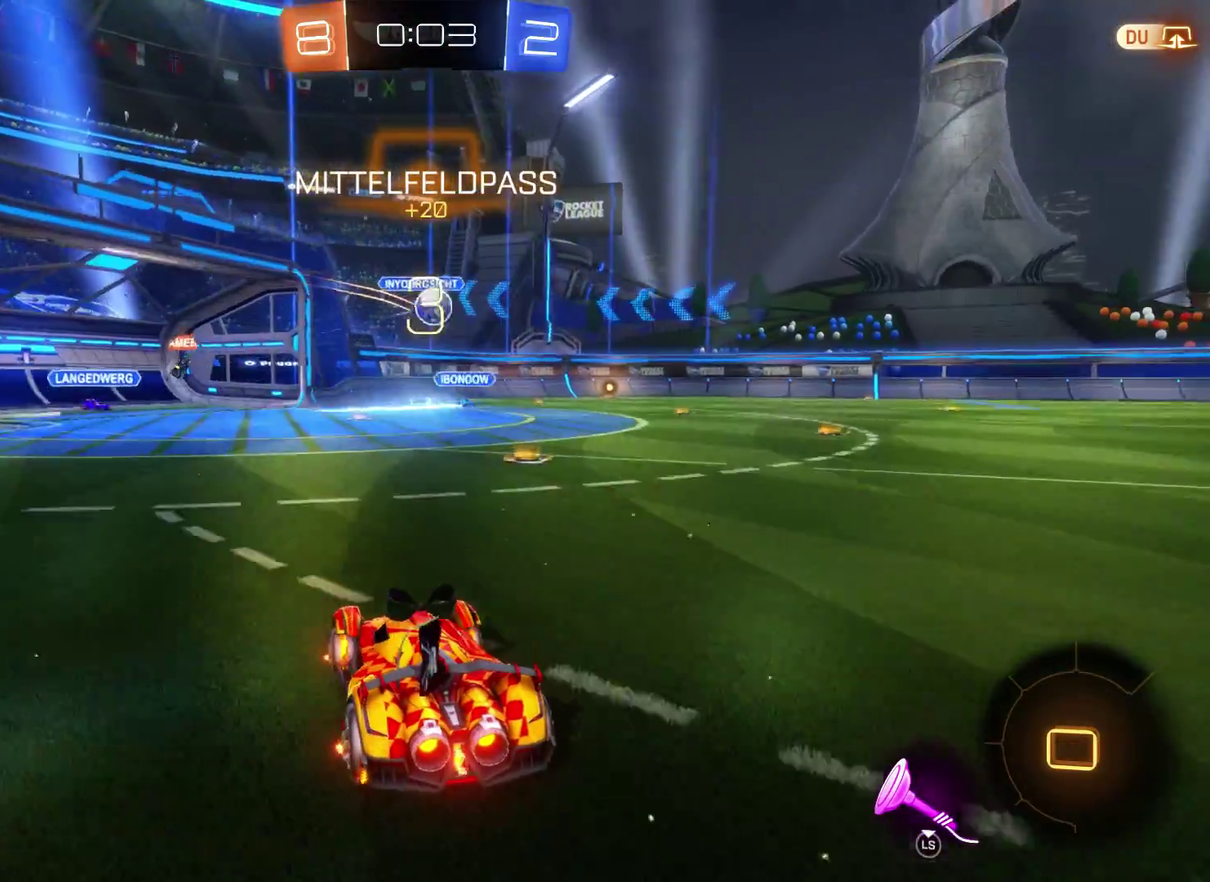
{"buttons": ["L2", "R2"], "left_stick": "center", "right_stick": "center", "events": [[267, "left_stick", "left"], [433, "left_stick", "center"]]}
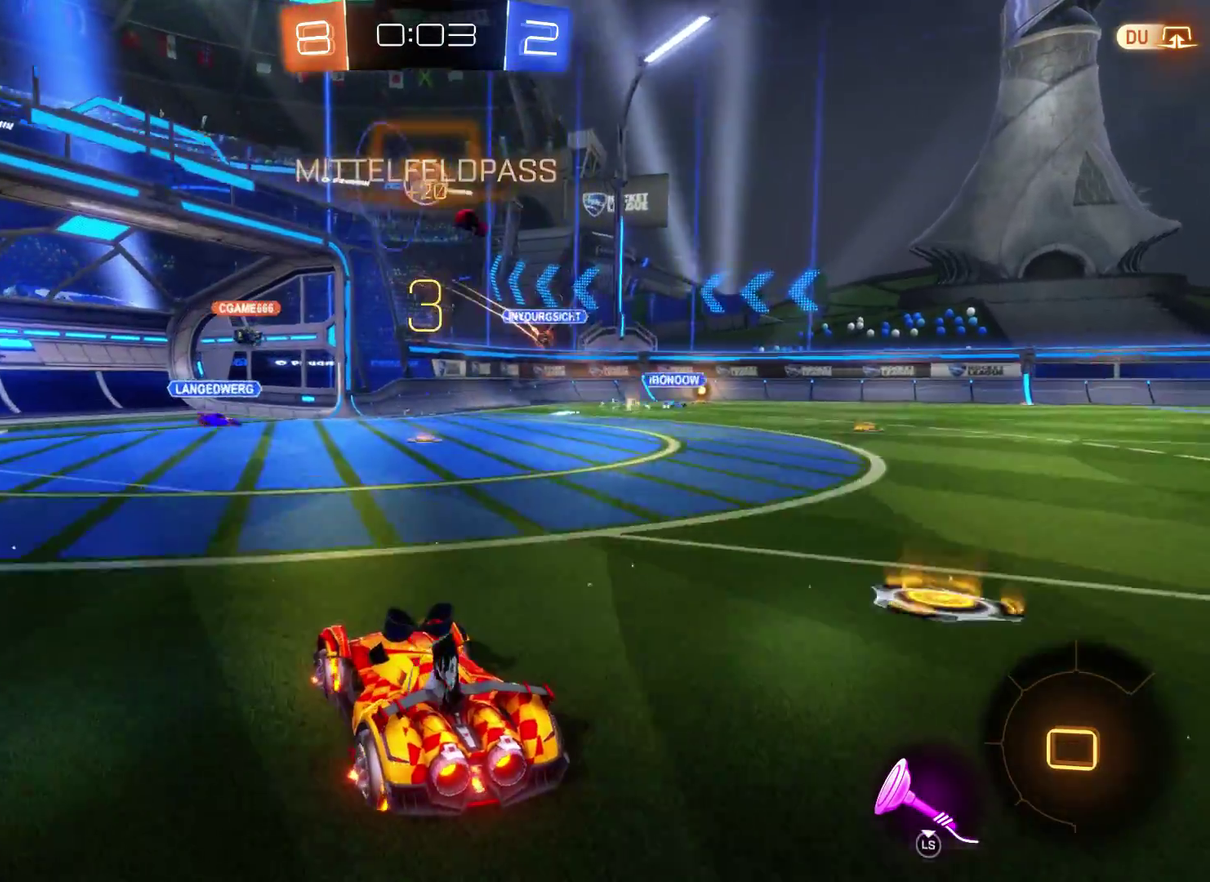
{"buttons": ["R2"], "left_stick": "center", "right_stick": "center", "events": [[233, "left_stick", "left"], [467, "L2", "up"], [500, "left_stick", "center"]]}
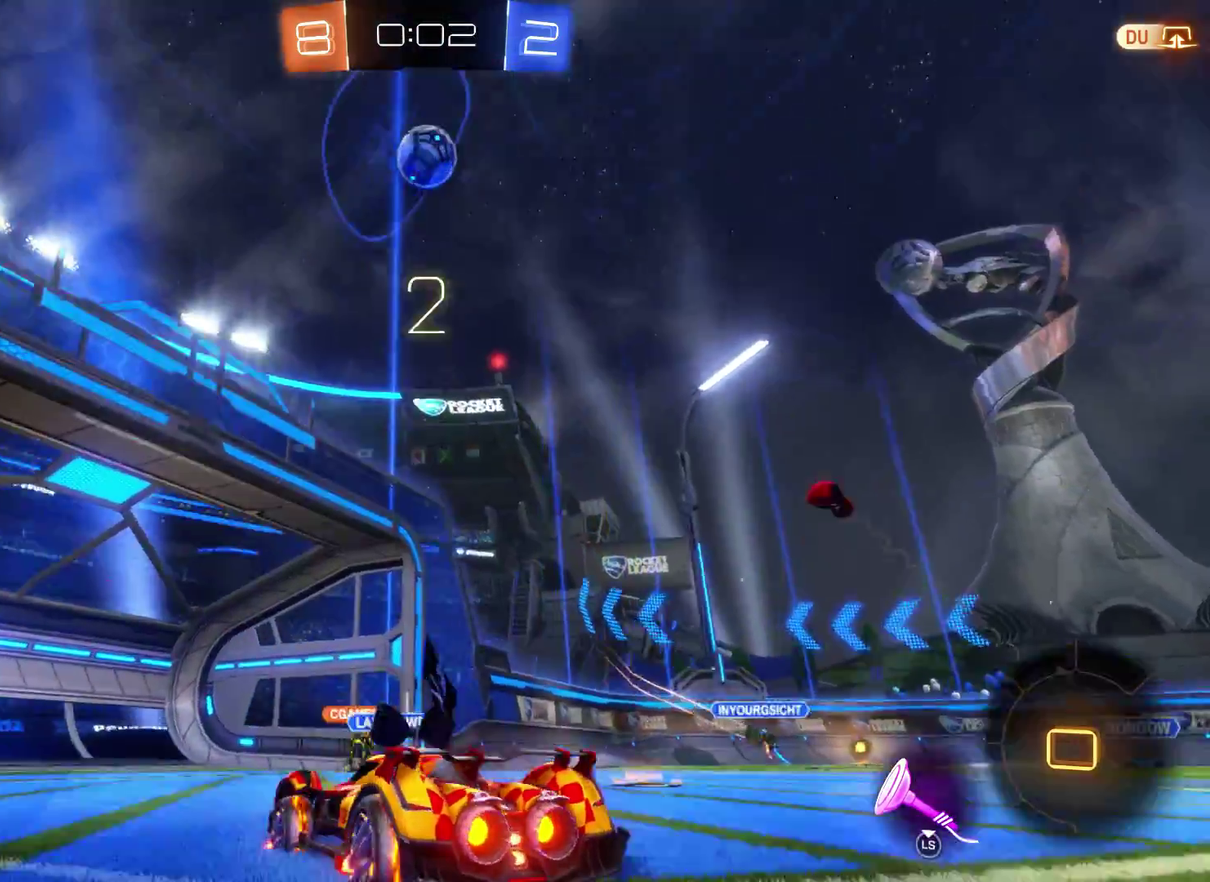
{"buttons": ["L3"], "left_stick": "center", "right_stick": "center"}
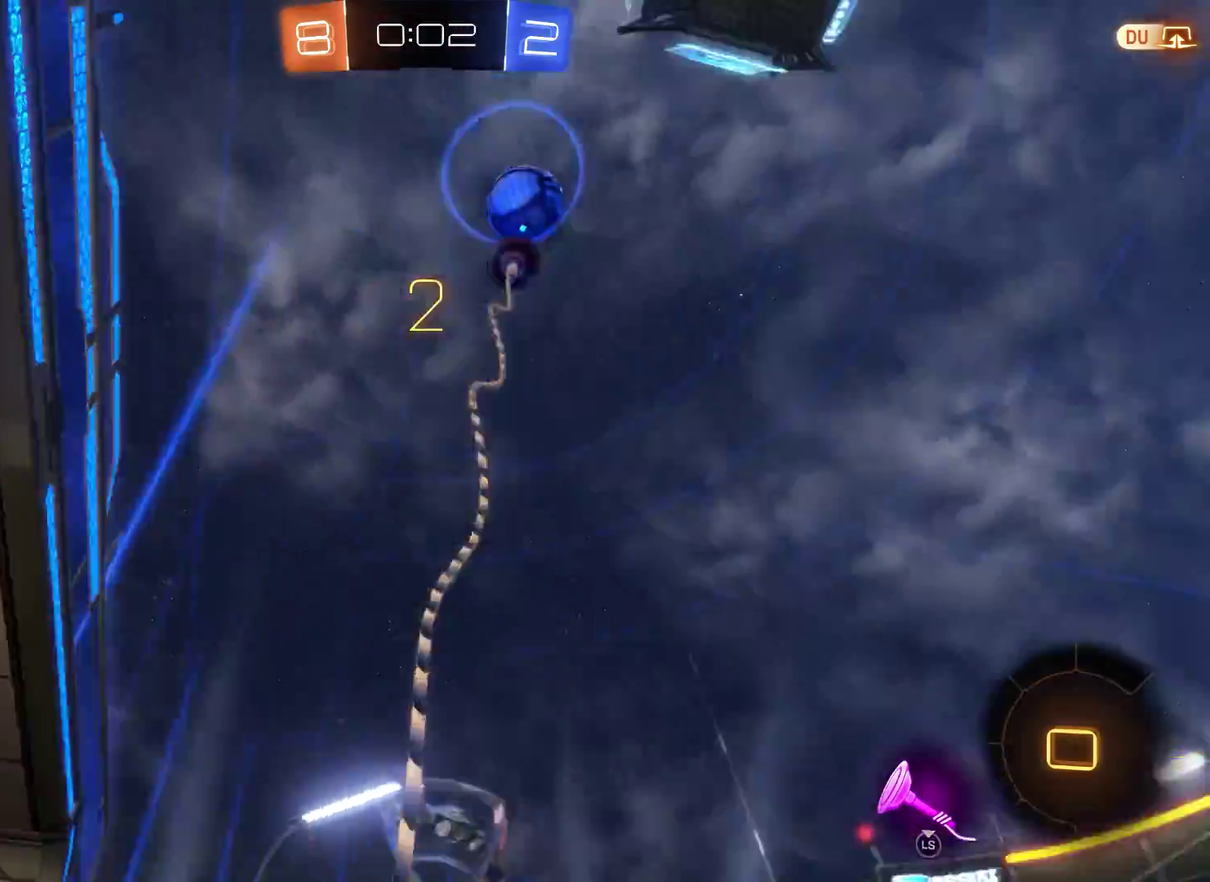
{"buttons": [], "left_stick": "right", "right_stick": "center", "events": [[233, "L3", "up"], [333, "left_stick", "right"]]}
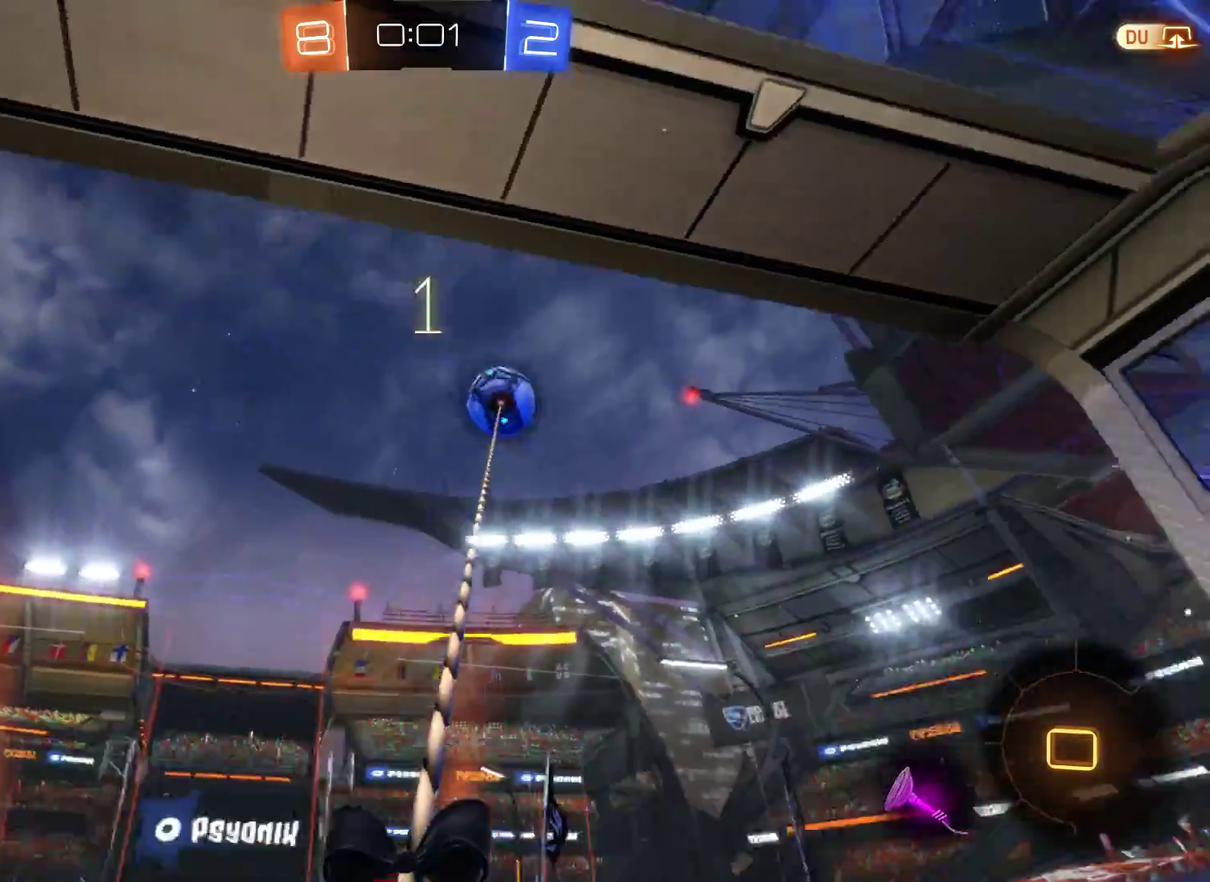
{"buttons": ["R1"], "left_stick": "center", "right_stick": "center", "events": [[33, "R1", "down"], [200, "left_stick", "center"]]}
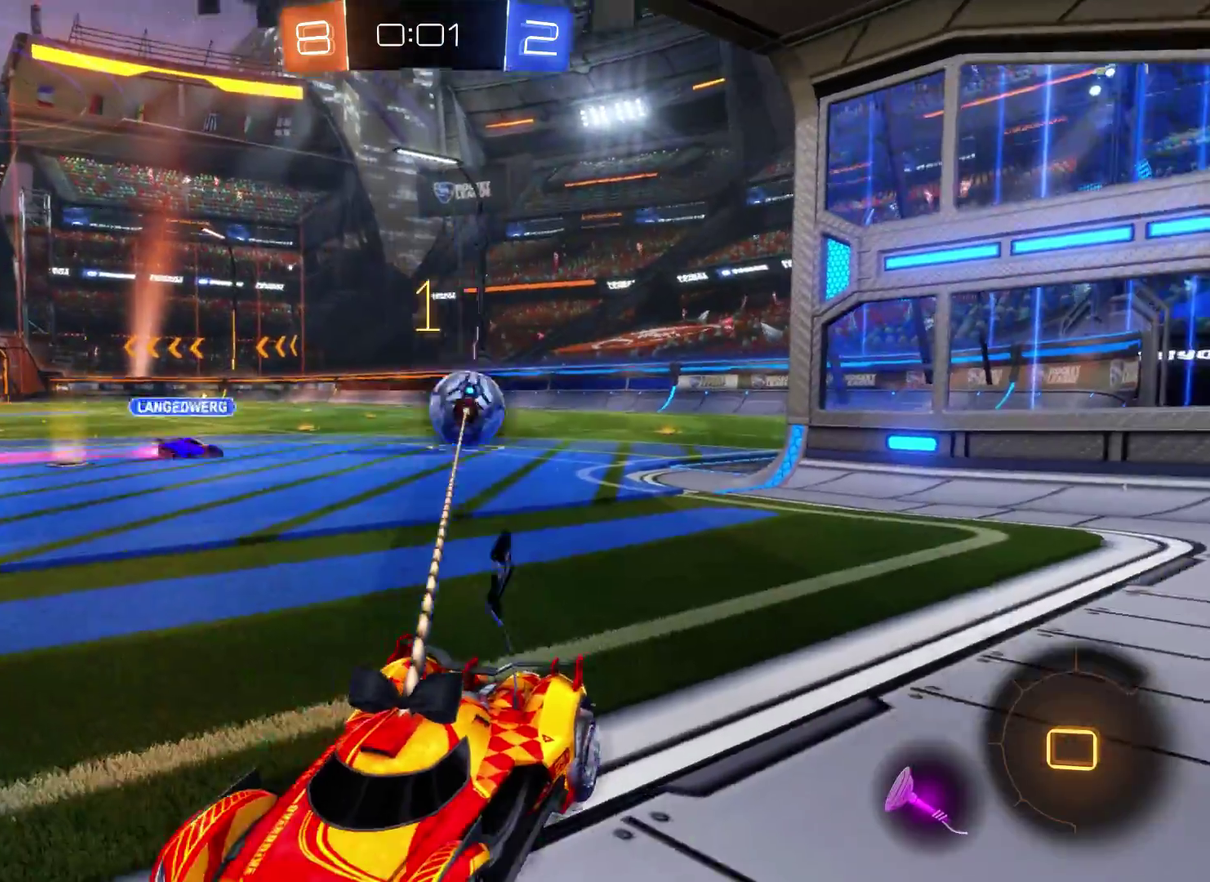
{"buttons": [], "left_stick": "center", "right_stick": "center", "events": [[467, "R1", "up"]]}
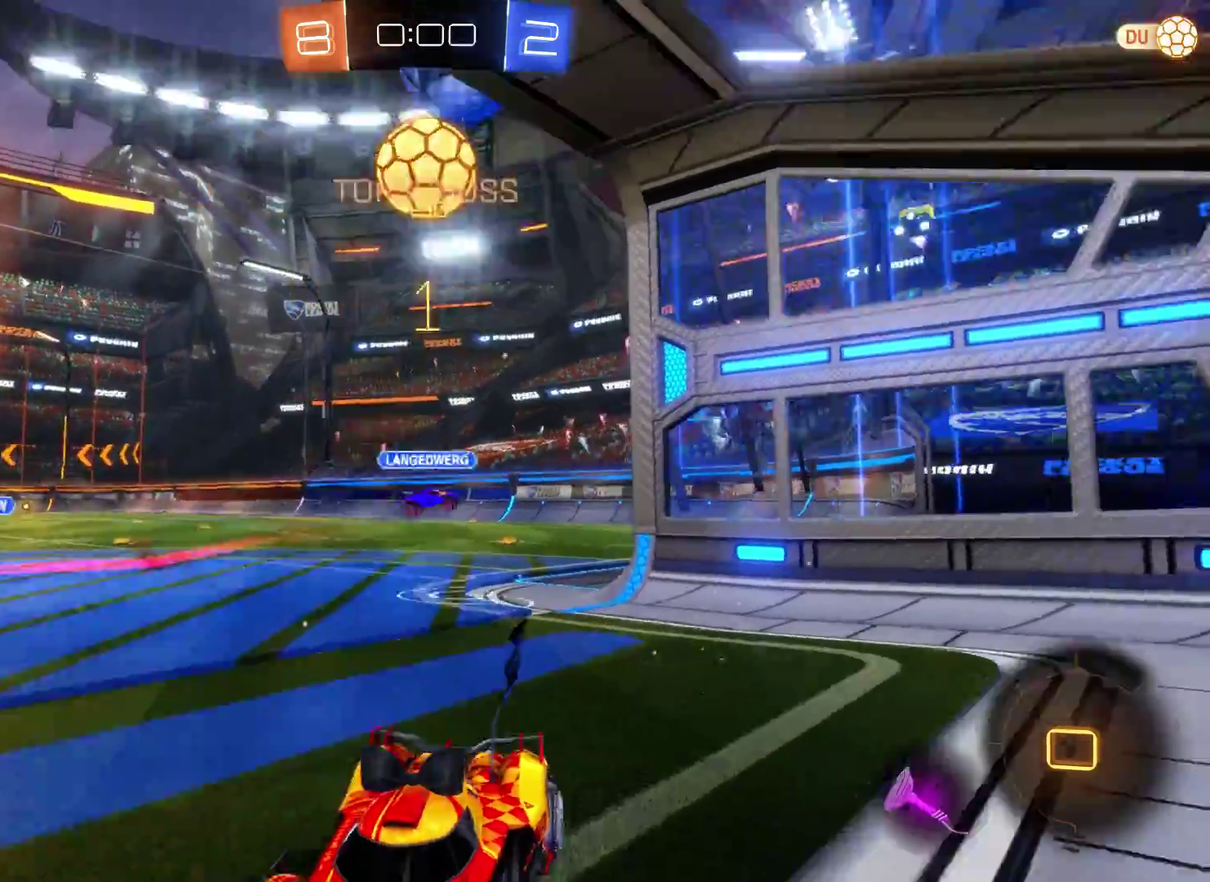
{"buttons": ["R2"], "left_stick": "right", "right_stick": "center", "events": [[233, "R2", "down"], [367, "left_stick", "right"]]}
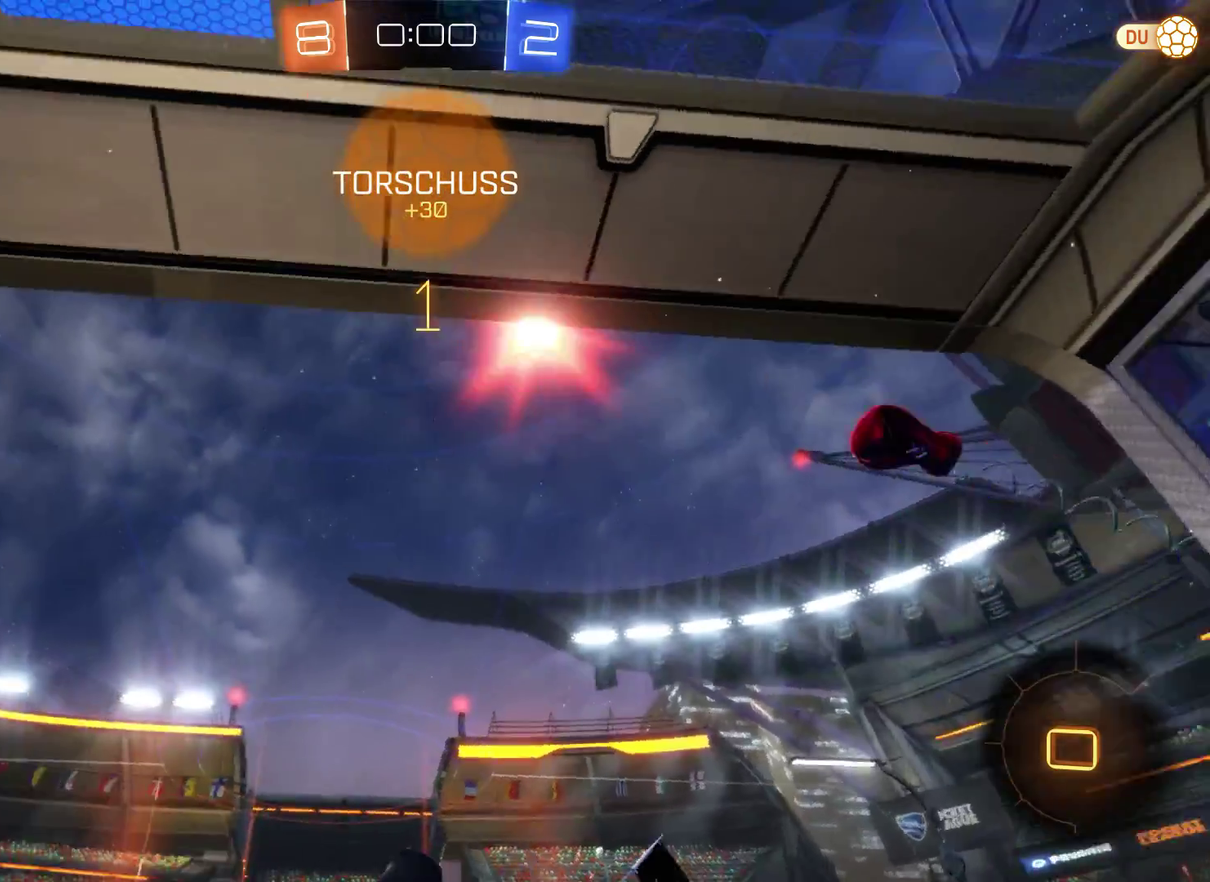
{"buttons": ["R2"], "left_stick": "right", "right_stick": "center", "events": []}
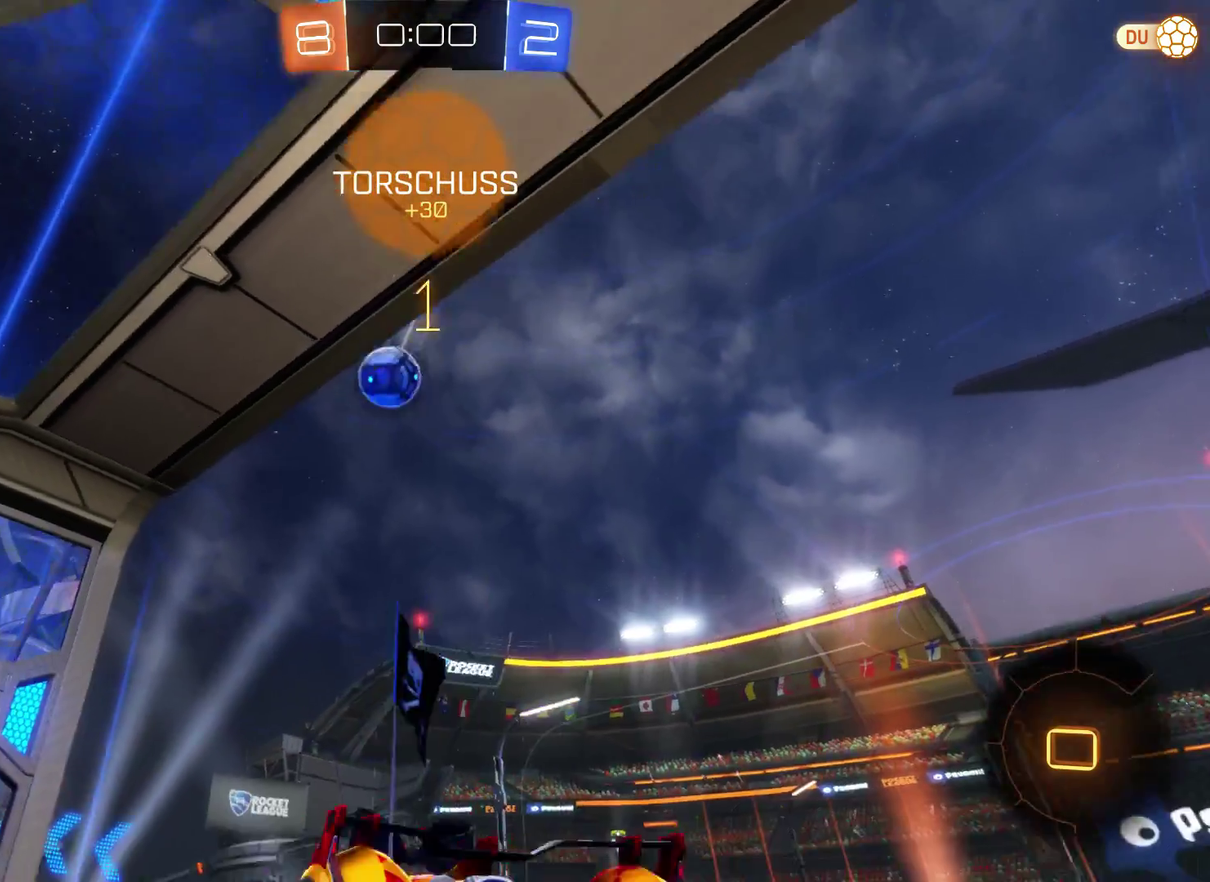
{"buttons": ["R2"], "left_stick": "up", "right_stick": "center", "events": [[400, "left_stick", "center"], [500, "left_stick", "up"]]}
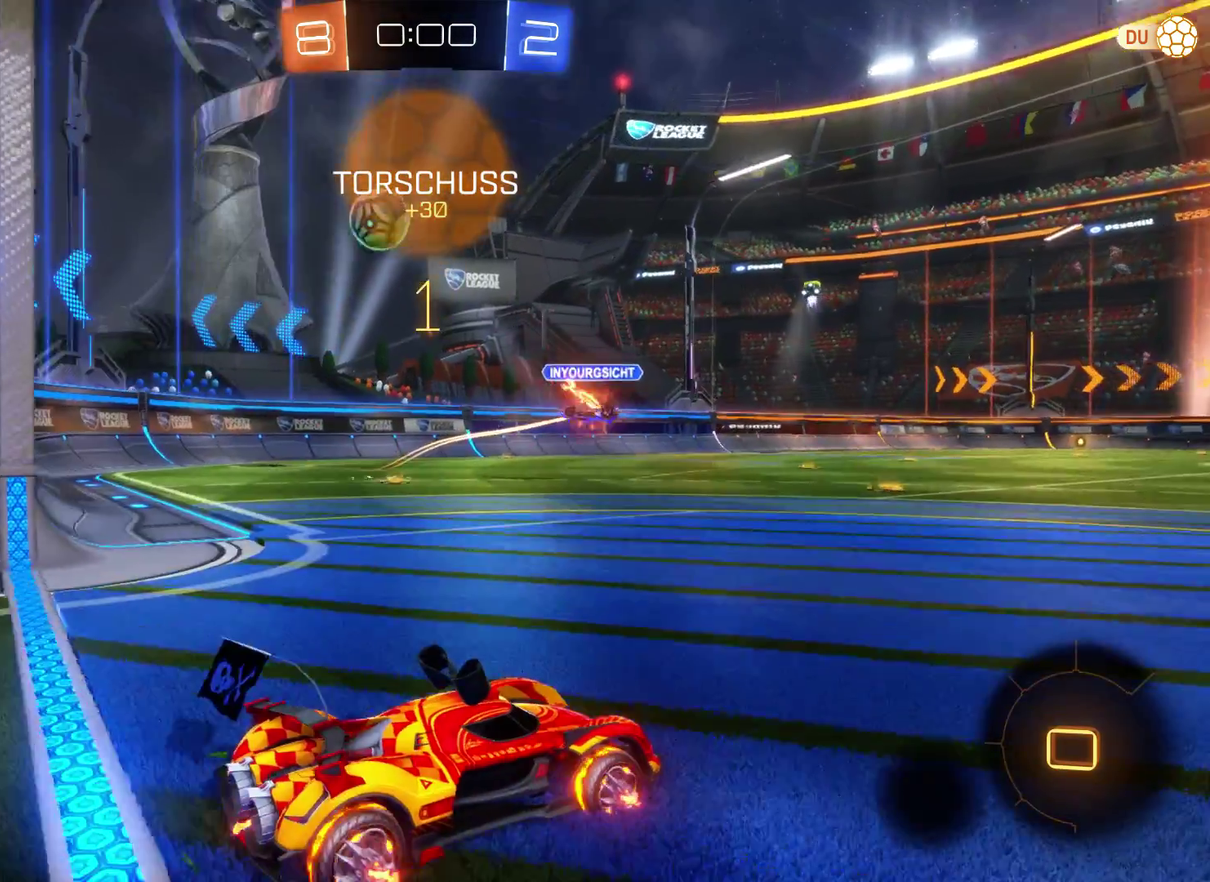
{"buttons": ["R2"], "left_stick": "center", "right_stick": "center", "events": [[67, "A", "down"], [133, "A", "up"], [200, "A", "down"], [367, "A", "up"], [400, "left_stick", "center"]]}
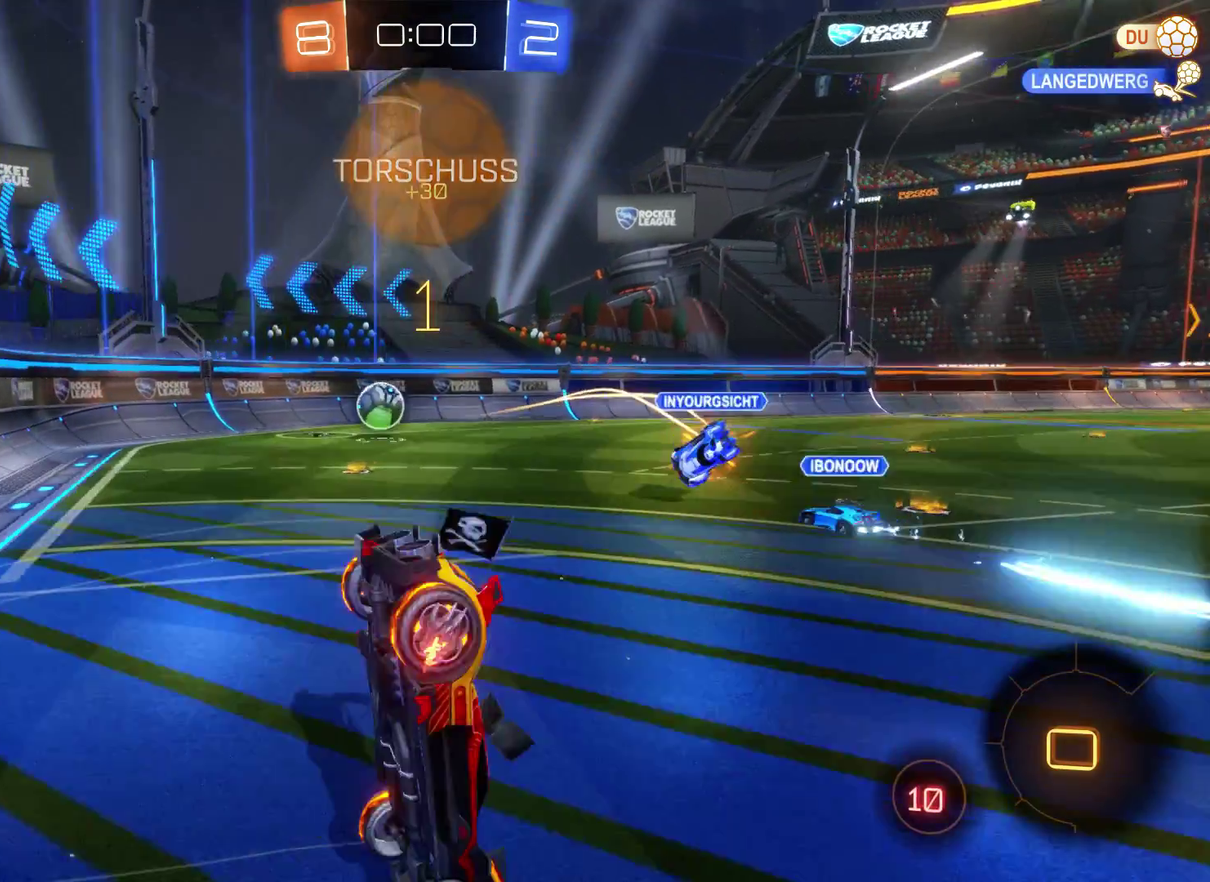
{"buttons": ["R2"], "left_stick": "center", "right_stick": "center", "events": []}
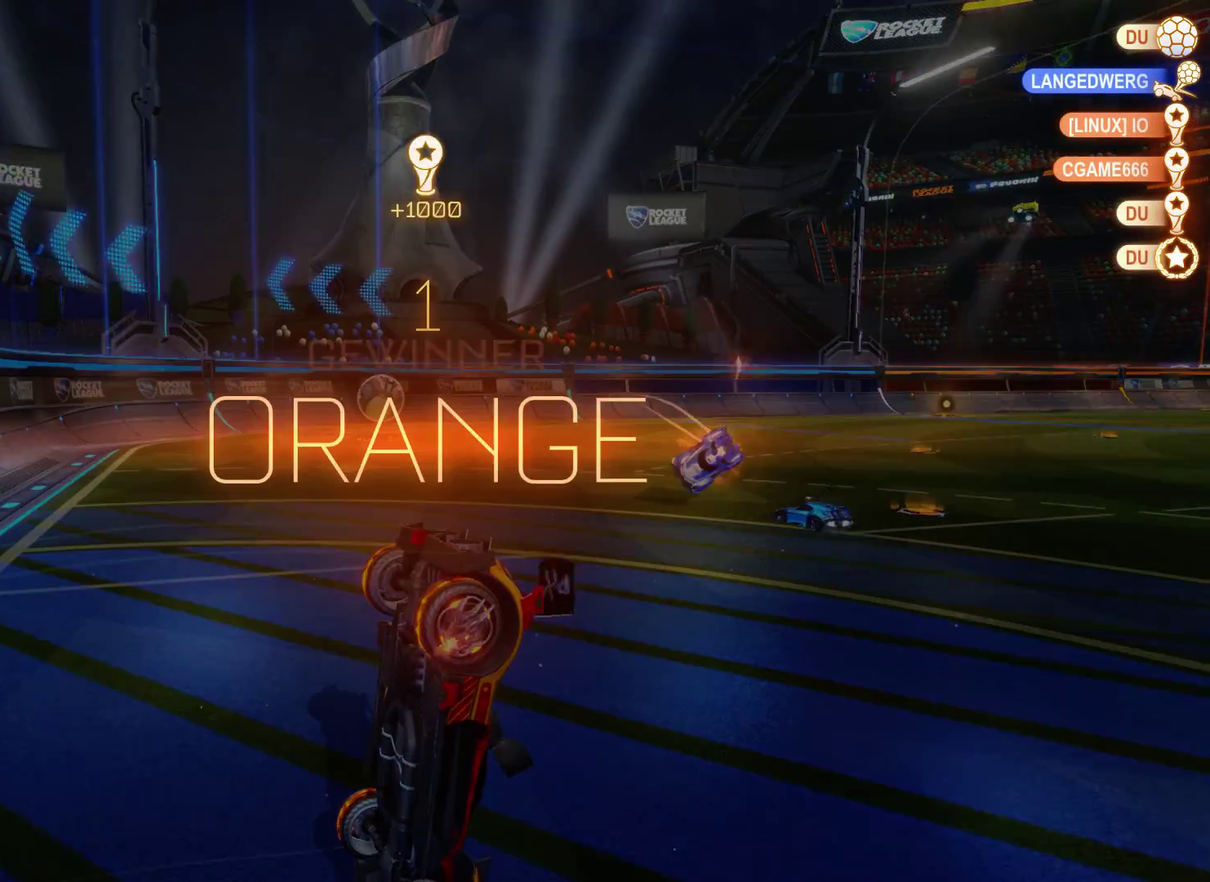
{"buttons": ["R2"], "left_stick": "center", "right_stick": "center", "events": []}
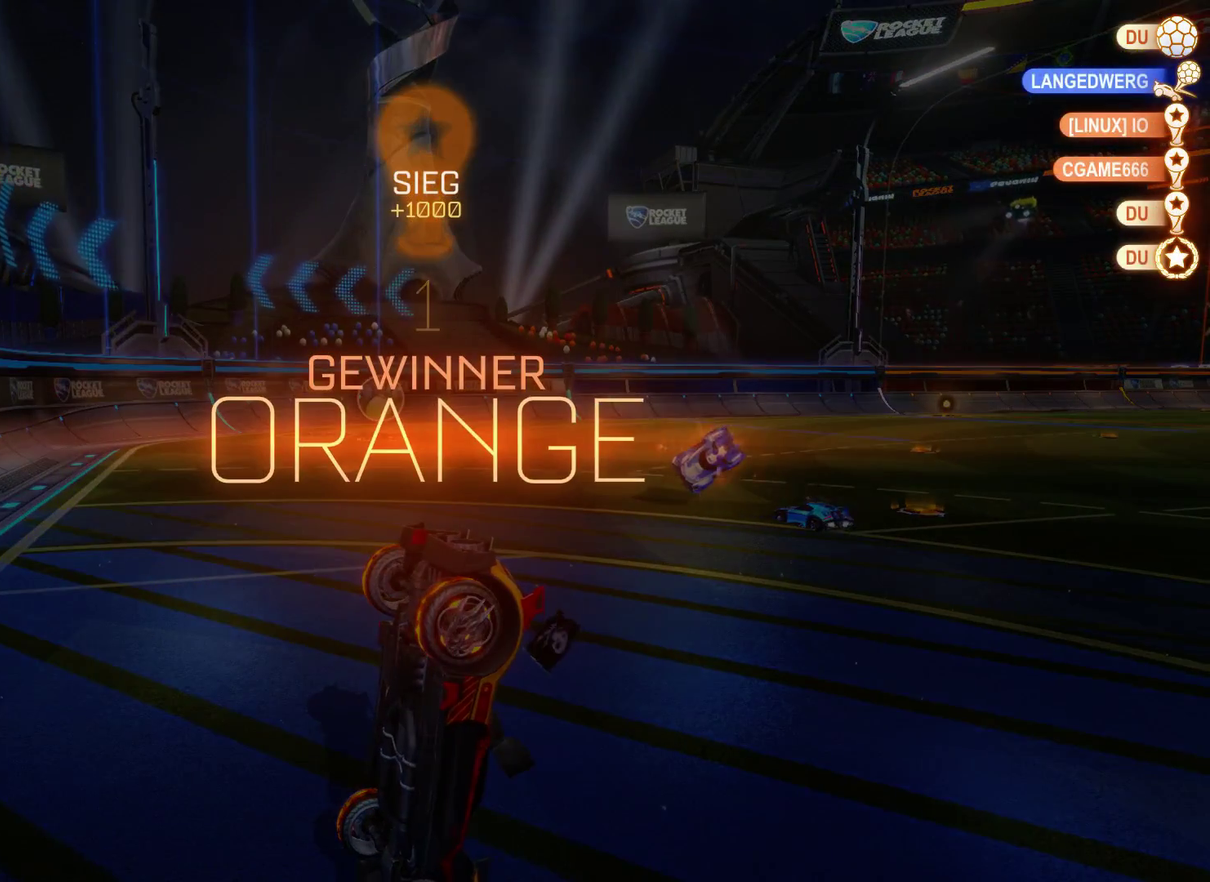
{"buttons": ["R2"], "left_stick": "center", "right_stick": "center", "events": []}
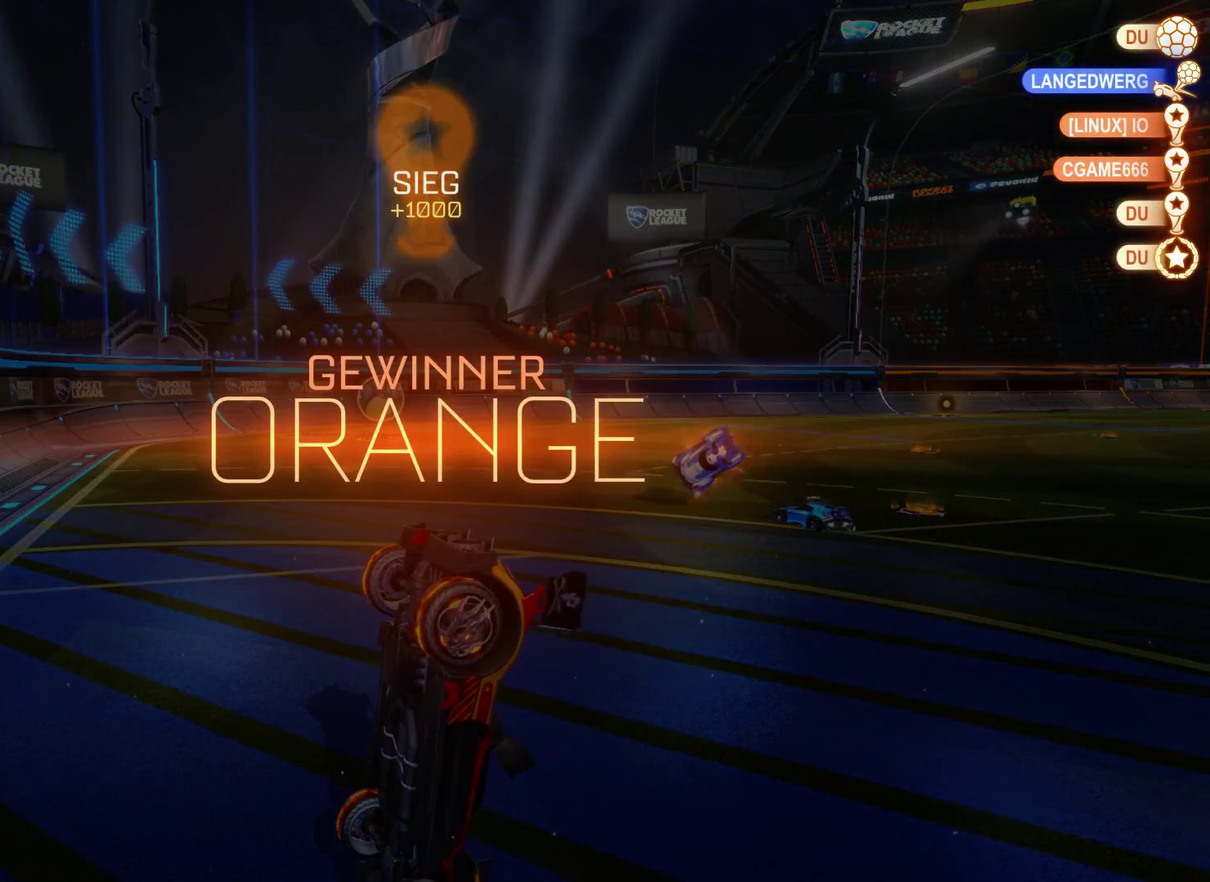
{"buttons": [], "left_stick": "center", "right_stick": "center", "events": [[367, "R2", "up"]]}
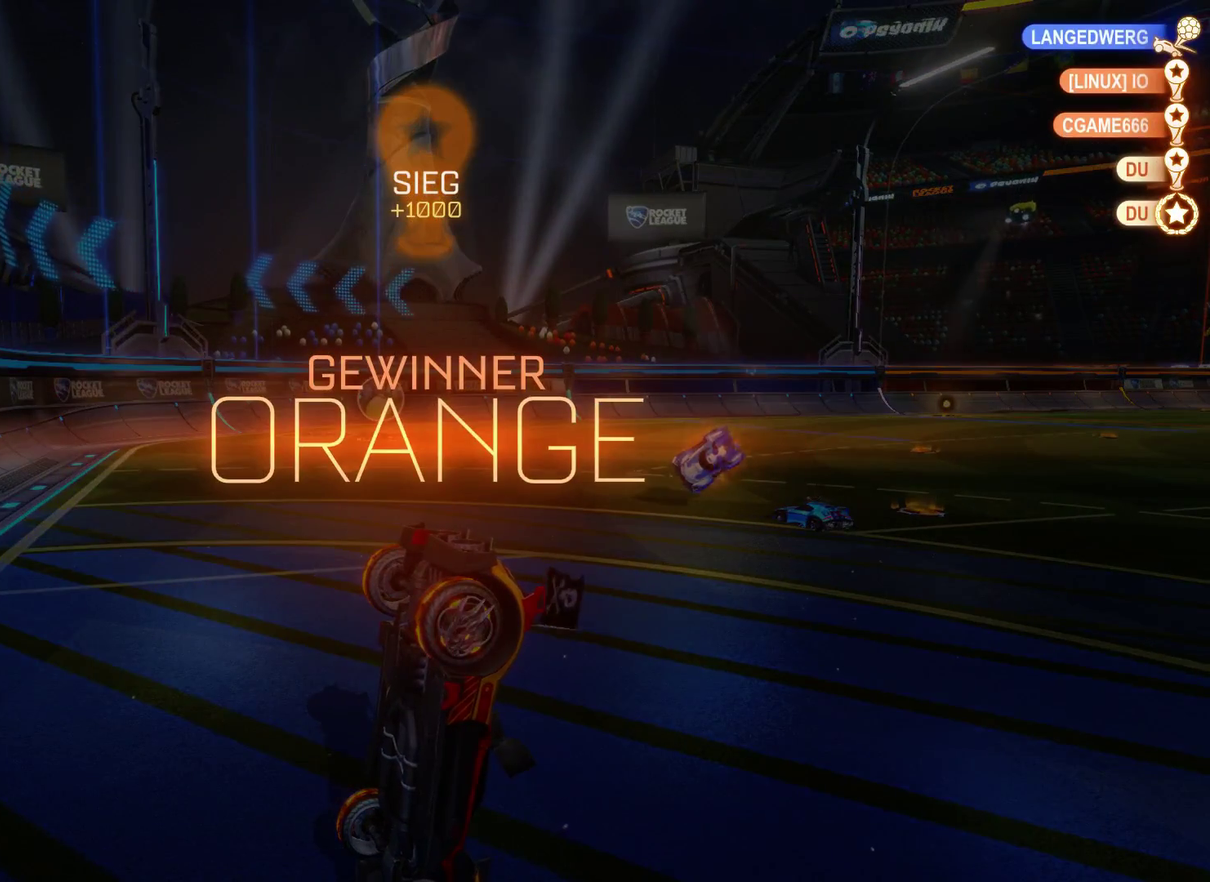
{"buttons": [], "left_stick": "center", "right_stick": "center", "events": []}
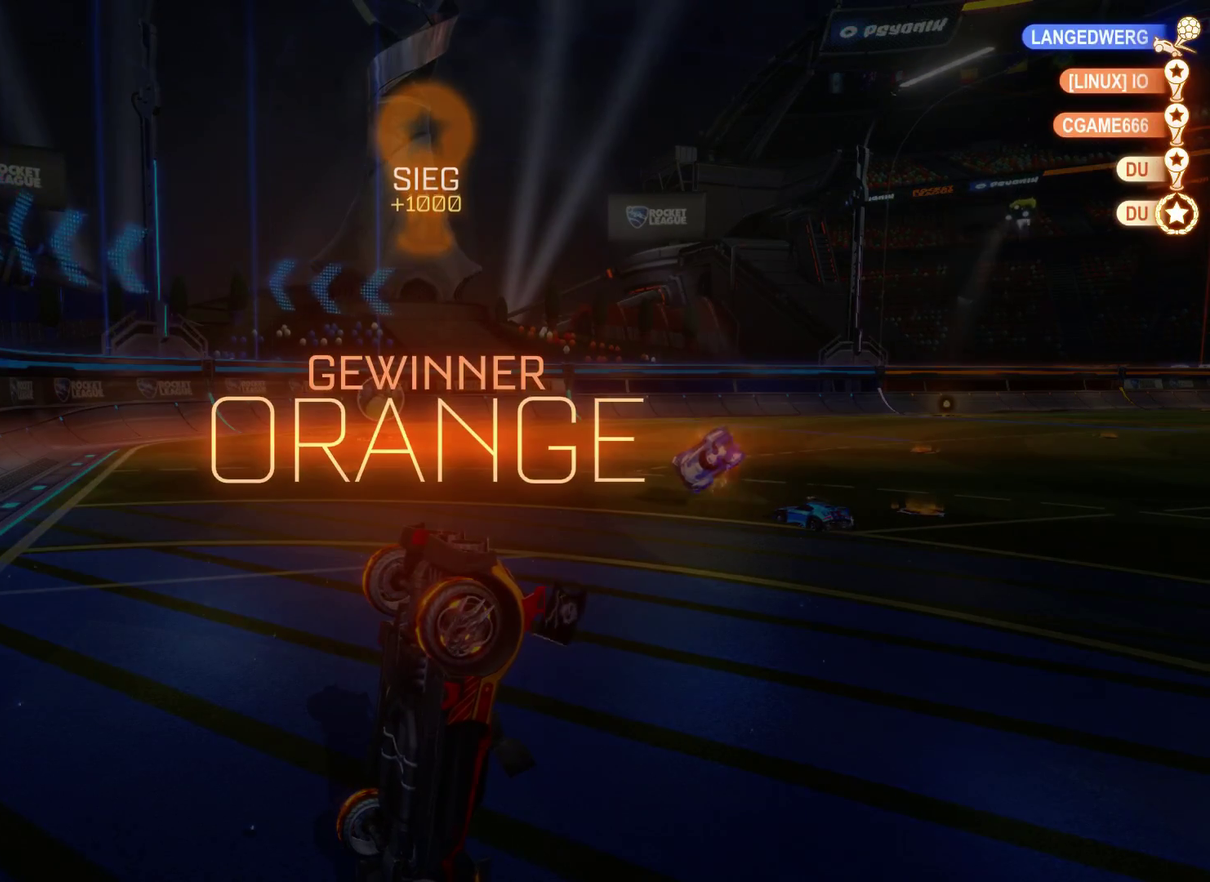
{"buttons": [], "left_stick": "center", "right_stick": "center", "events": []}
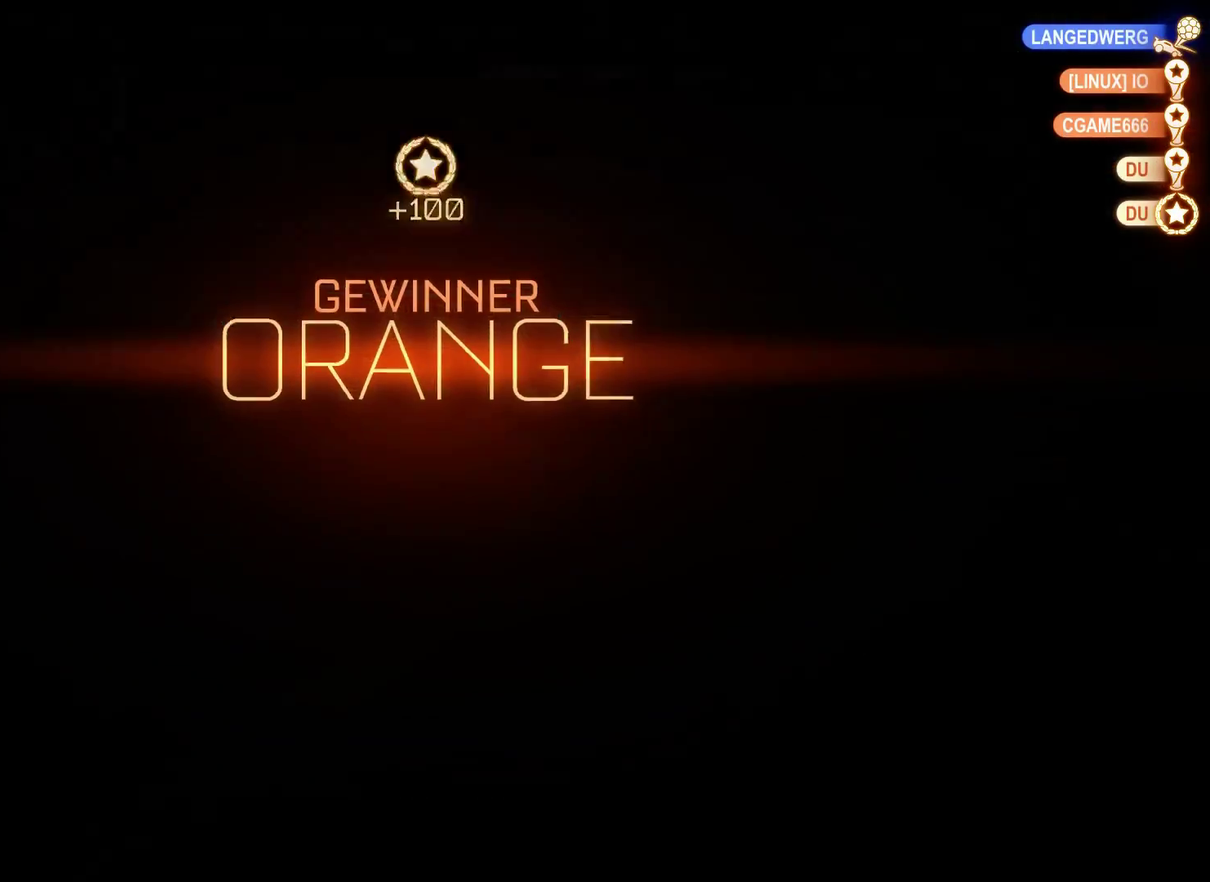
{"buttons": [], "left_stick": "center", "right_stick": "center", "events": []}
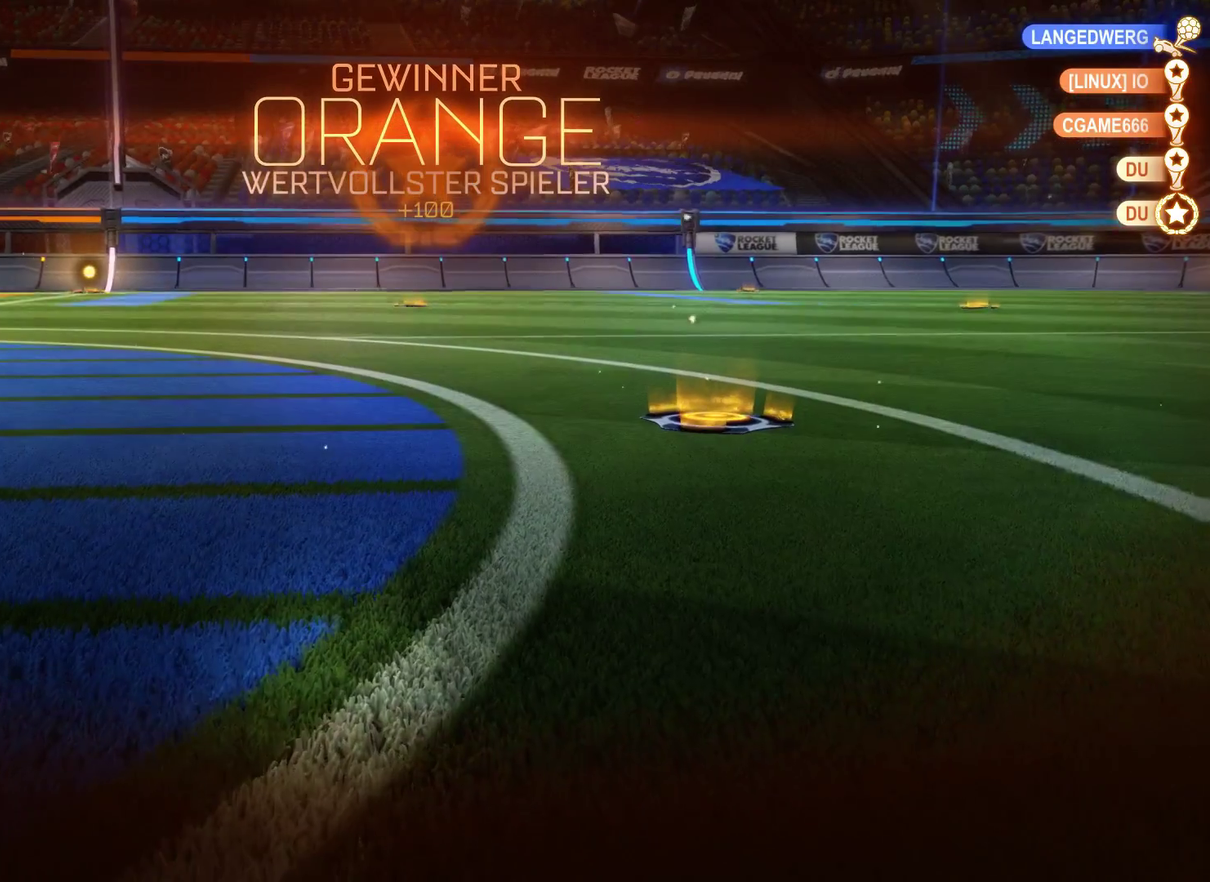
{"buttons": [], "left_stick": "center", "right_stick": "center", "events": []}
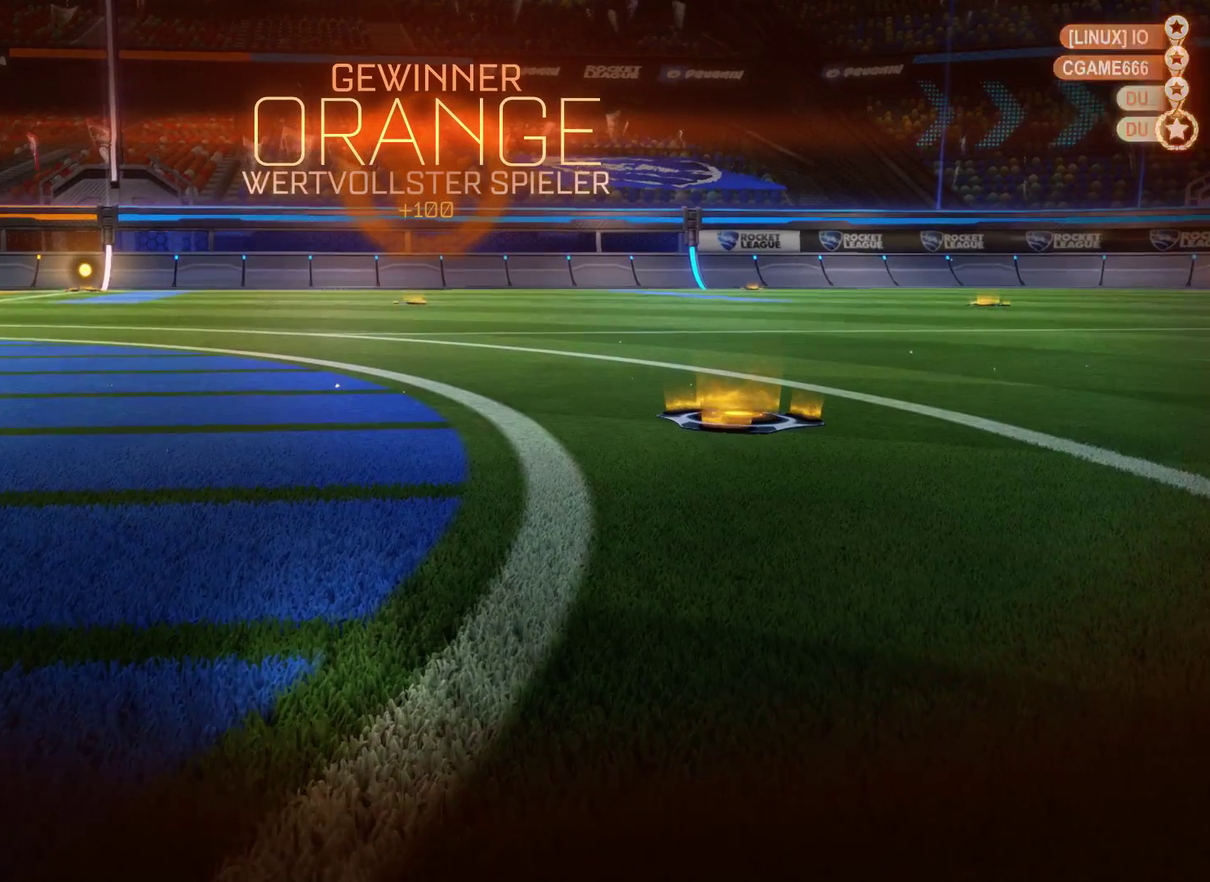
{"buttons": [], "left_stick": "center", "right_stick": "center", "events": []}
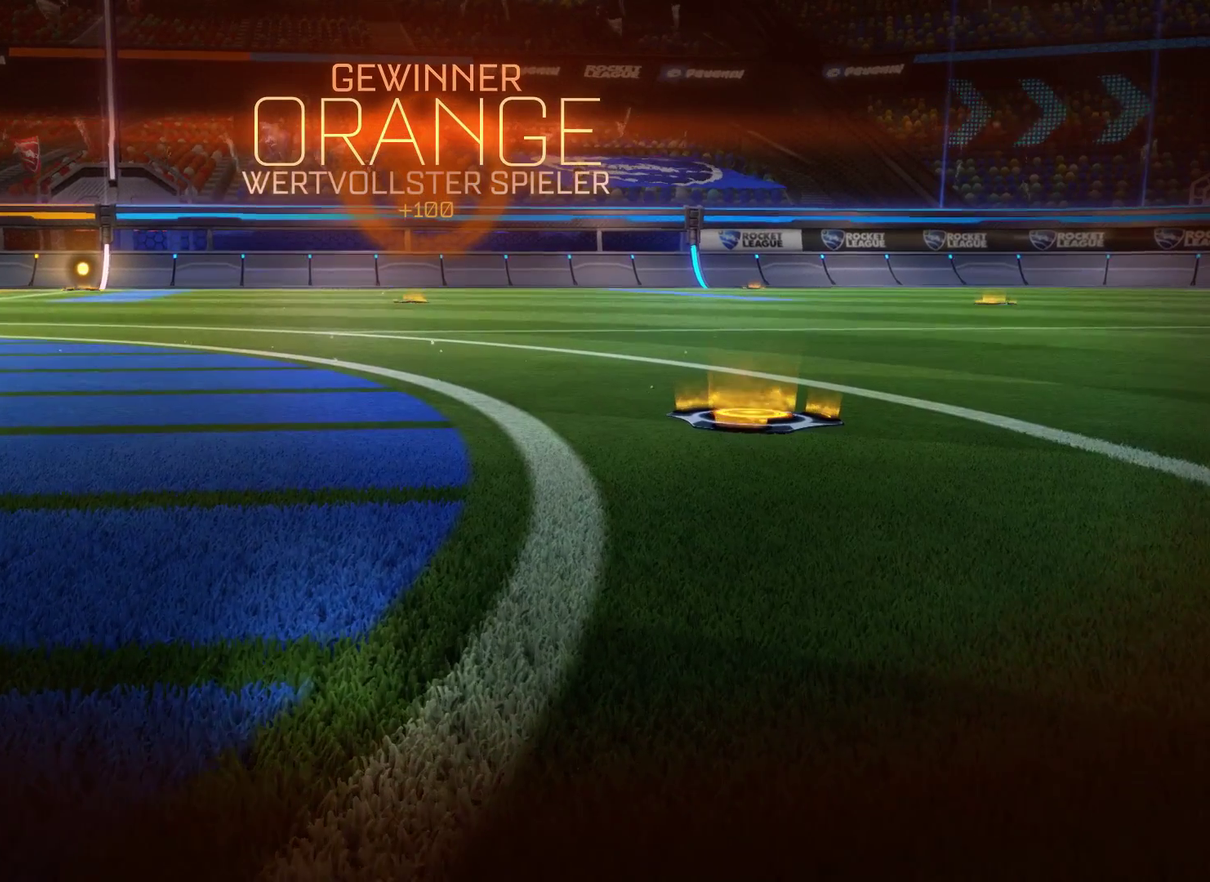
{"buttons": [], "left_stick": "down", "right_stick": "center", "events": [[167, "left_stick", "down"], [233, "A", "down"], [433, "A", "up"]]}
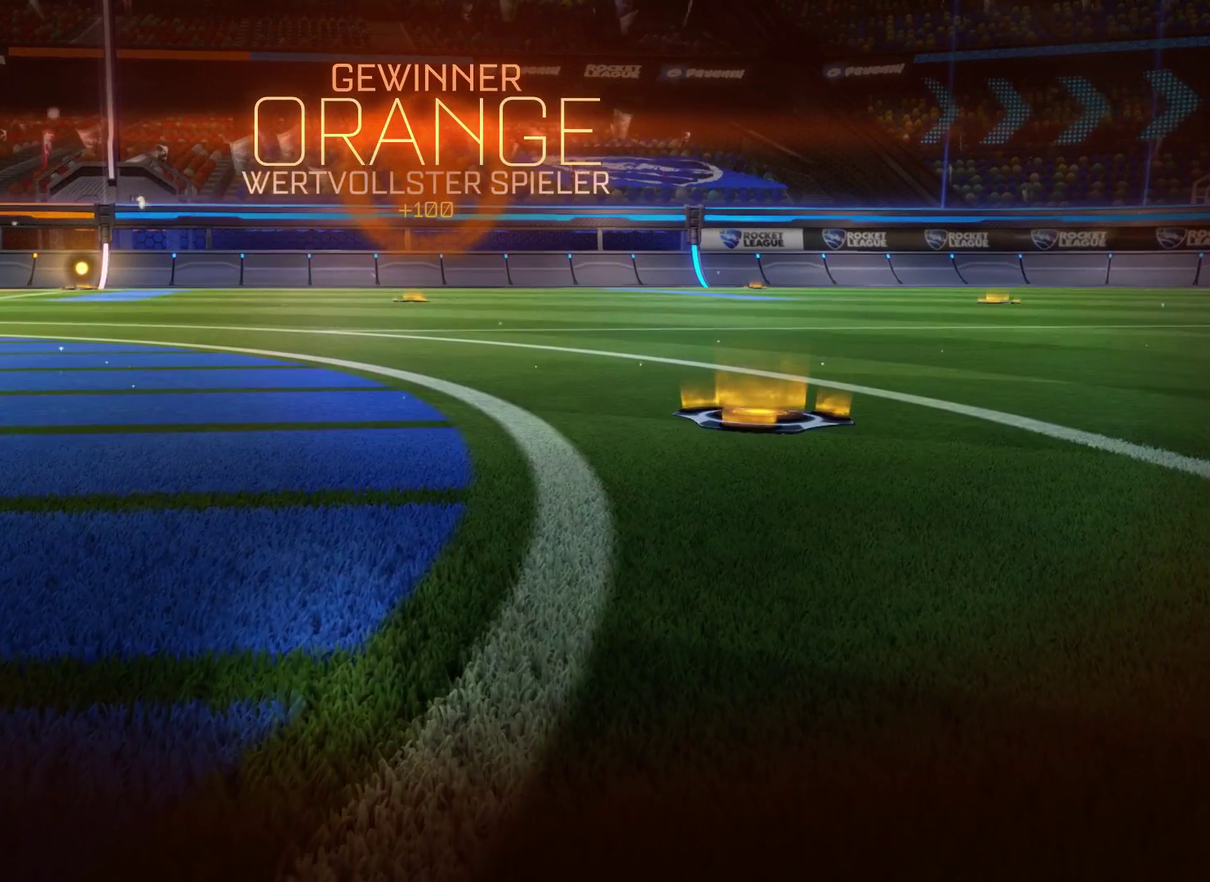
{"buttons": ["A", "L2"], "left_stick": "center", "right_stick": "center", "events": [[200, "left_stick", "center"], [400, "L2", "down"], [500, "A", "down"]]}
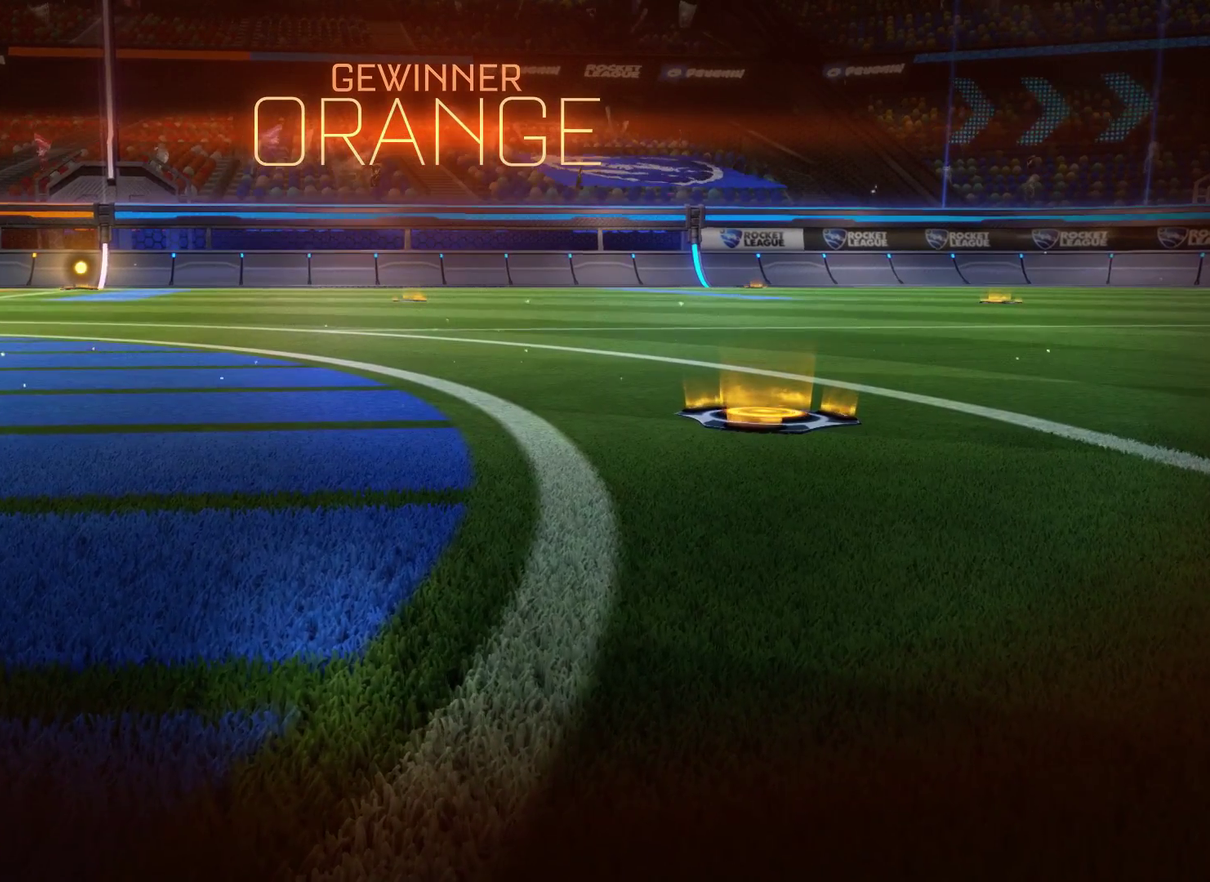
{"buttons": ["A", "L2"], "left_stick": "left", "right_stick": "center", "events": [[33, "left_stick", "left"], [233, "A", "up"], [367, "A", "down"]]}
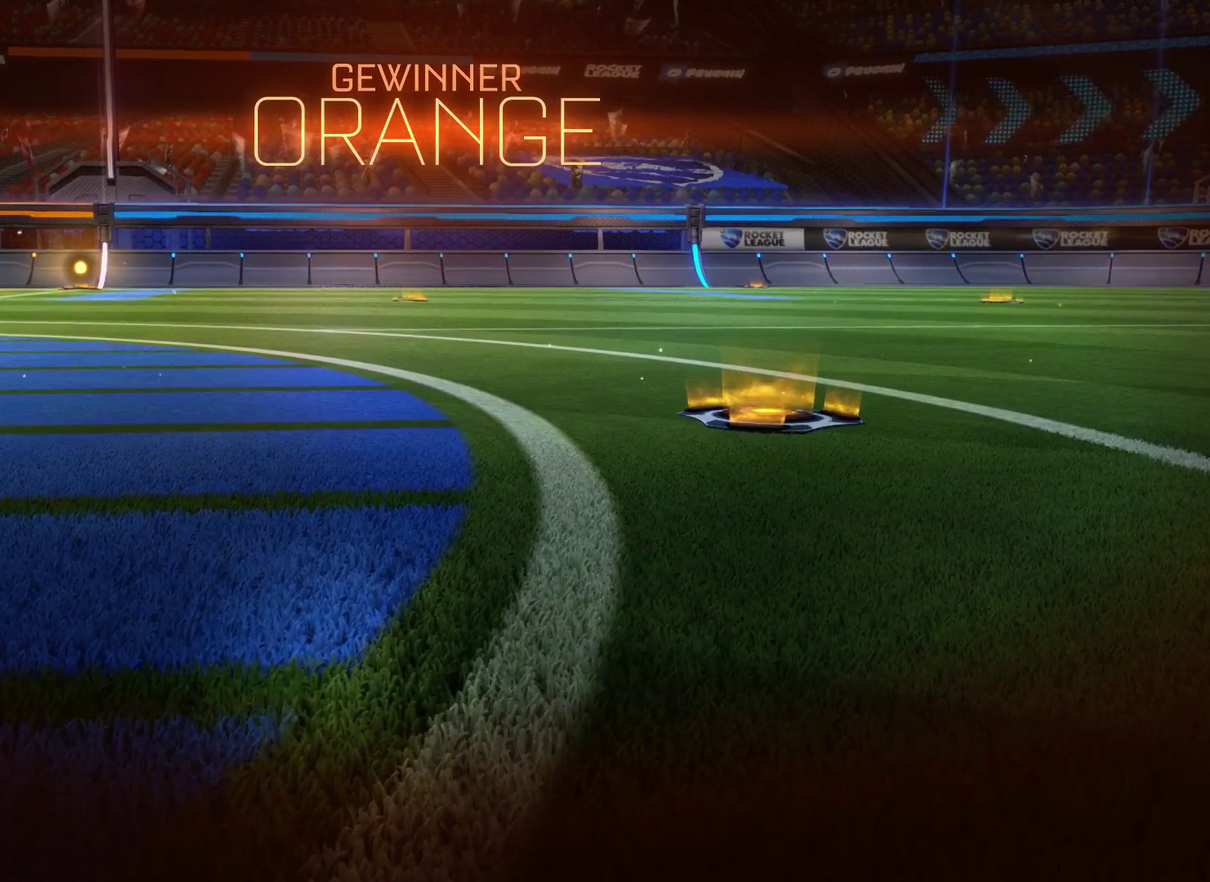
{"buttons": ["L2"], "left_stick": "left", "right_stick": "center", "events": [[133, "A", "up"]]}
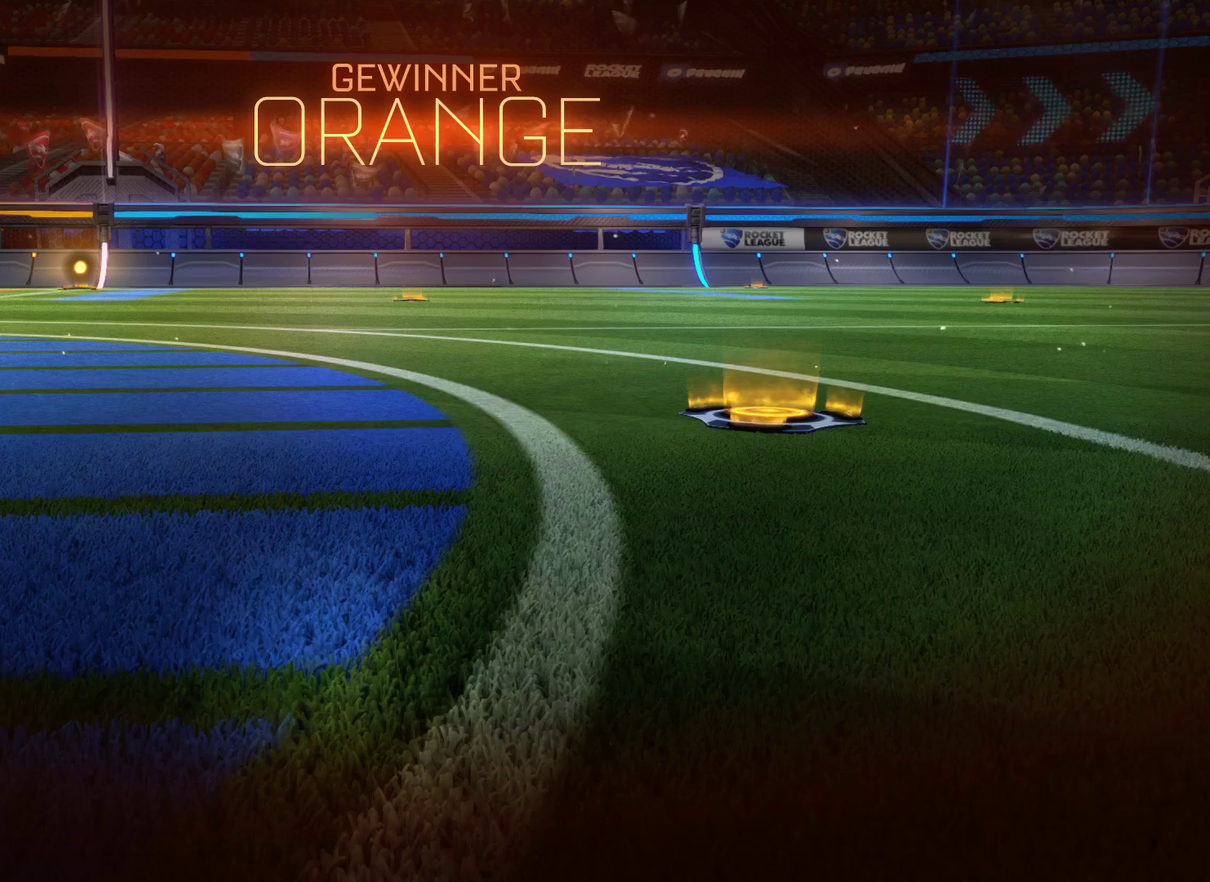
{"buttons": ["L2"], "left_stick": "left", "right_stick": "center", "events": []}
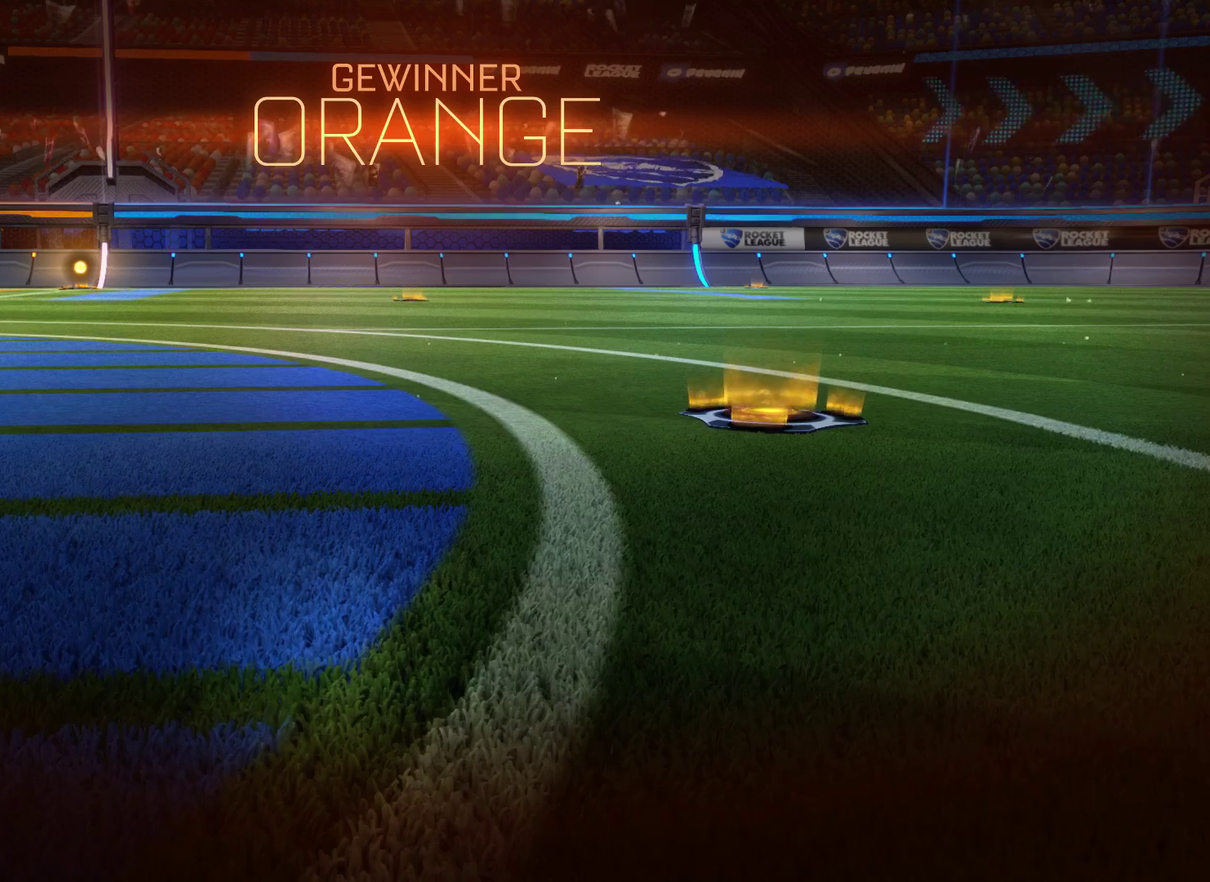
{"buttons": ["L2"], "left_stick": "left", "right_stick": "center", "events": []}
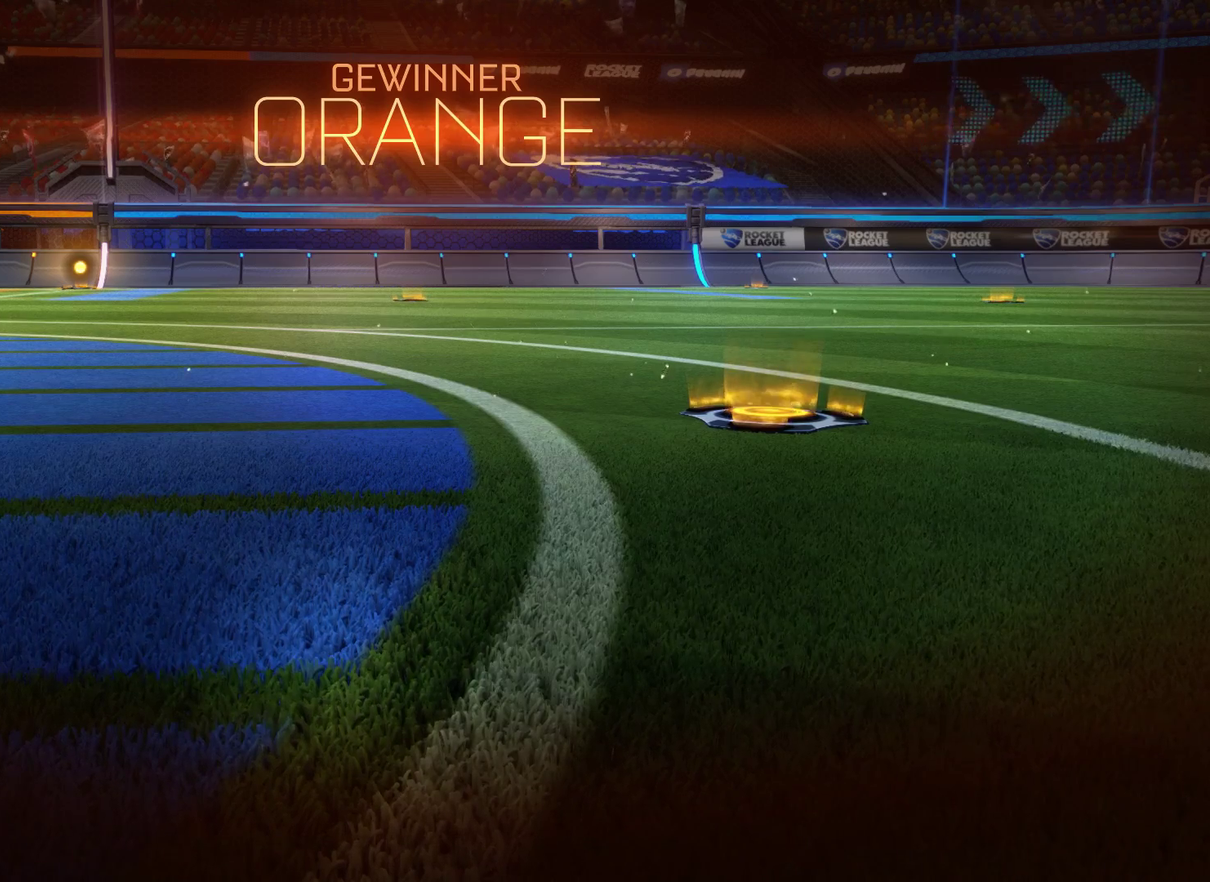
{"buttons": [], "left_stick": "center", "right_stick": "center", "events": [[133, "L2", "up"], [300, "left_stick", "center"]]}